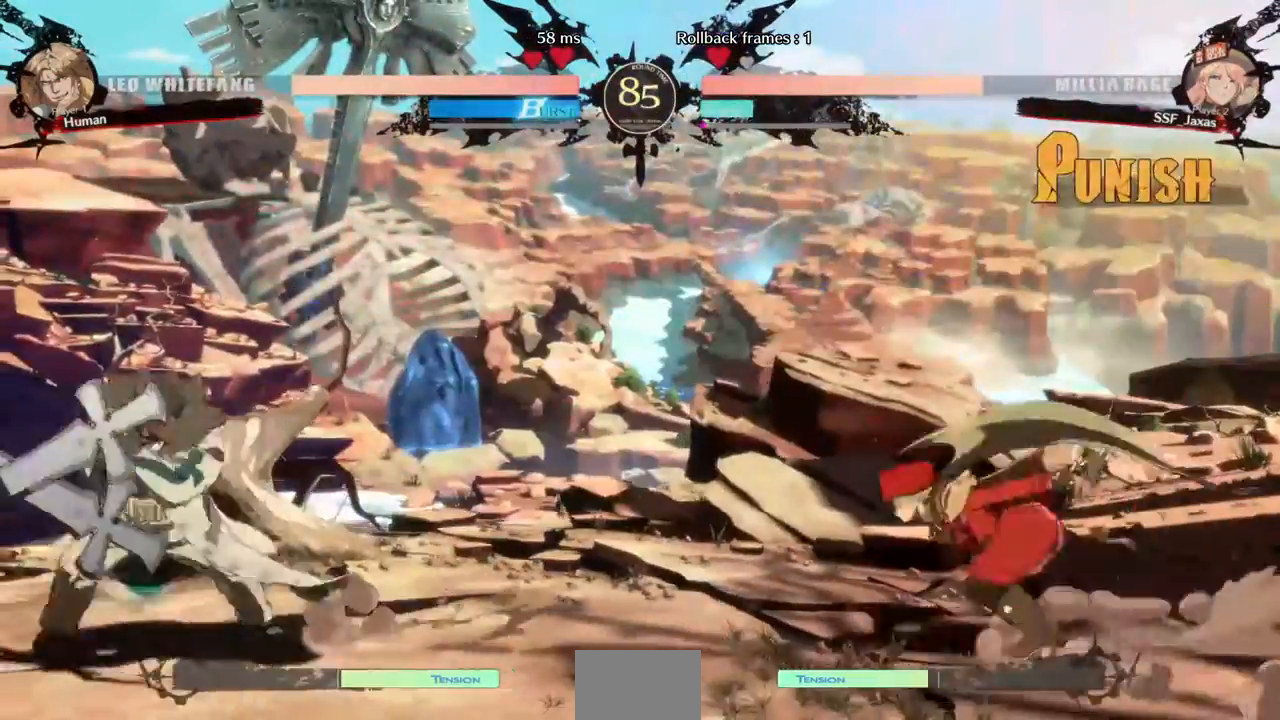
Gameplay with a controller (PlayStation layout); each line is a JSON object with the inputs held at the frame after it. "events" lists button and stick changes between this image and that frame as [ms after this image, input, new state], when the widget could be followed in between. Not read: L3 R3 SELECT START.
{"buttons": ["DPAD_RIGHT"], "events": [[160, "DPAD_LEFT", "up"], [200, "DPAD_RIGHT", "down"], [200, "DPAD_UP", "down"], [280, "DPAD_UP", "up"]]}
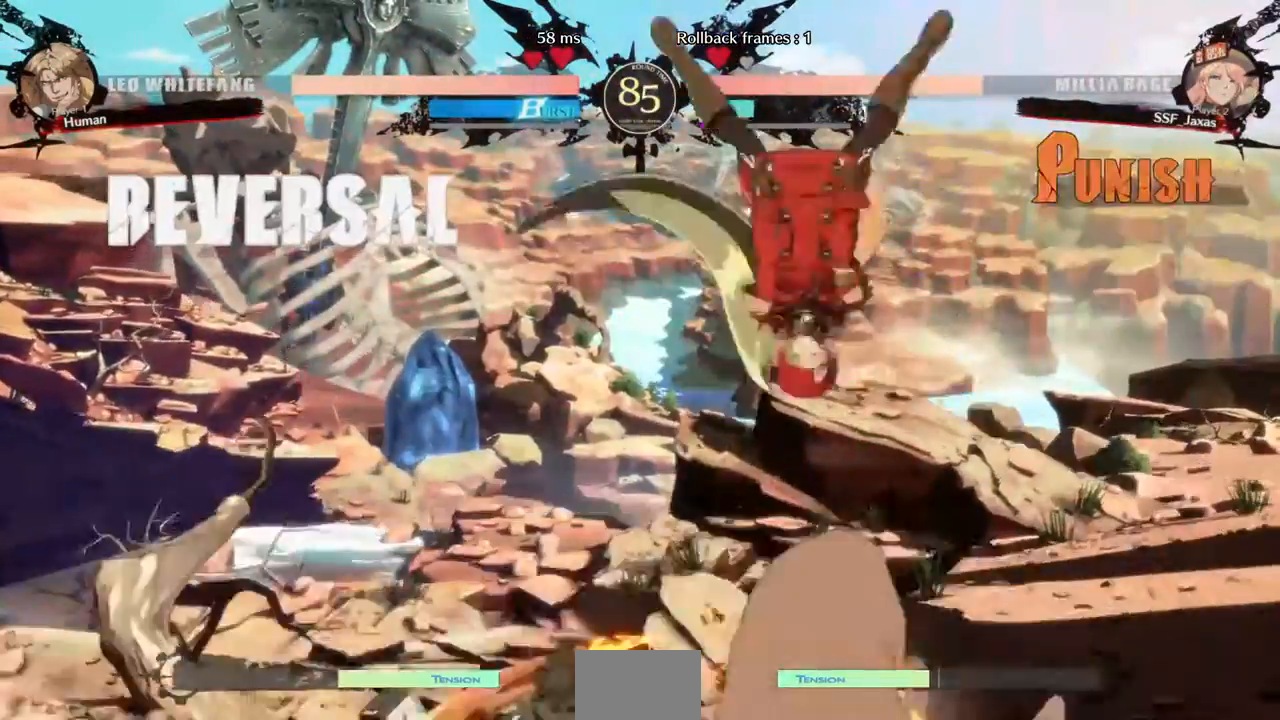
{"buttons": []}
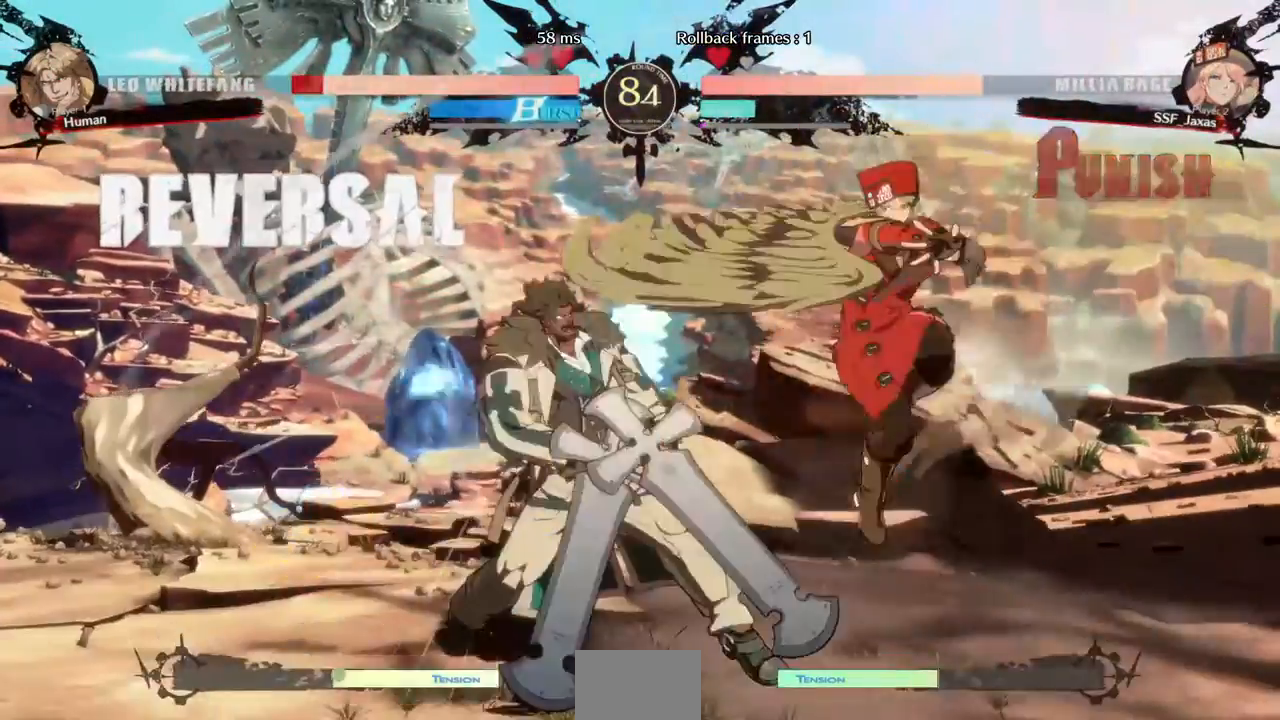
{"buttons": []}
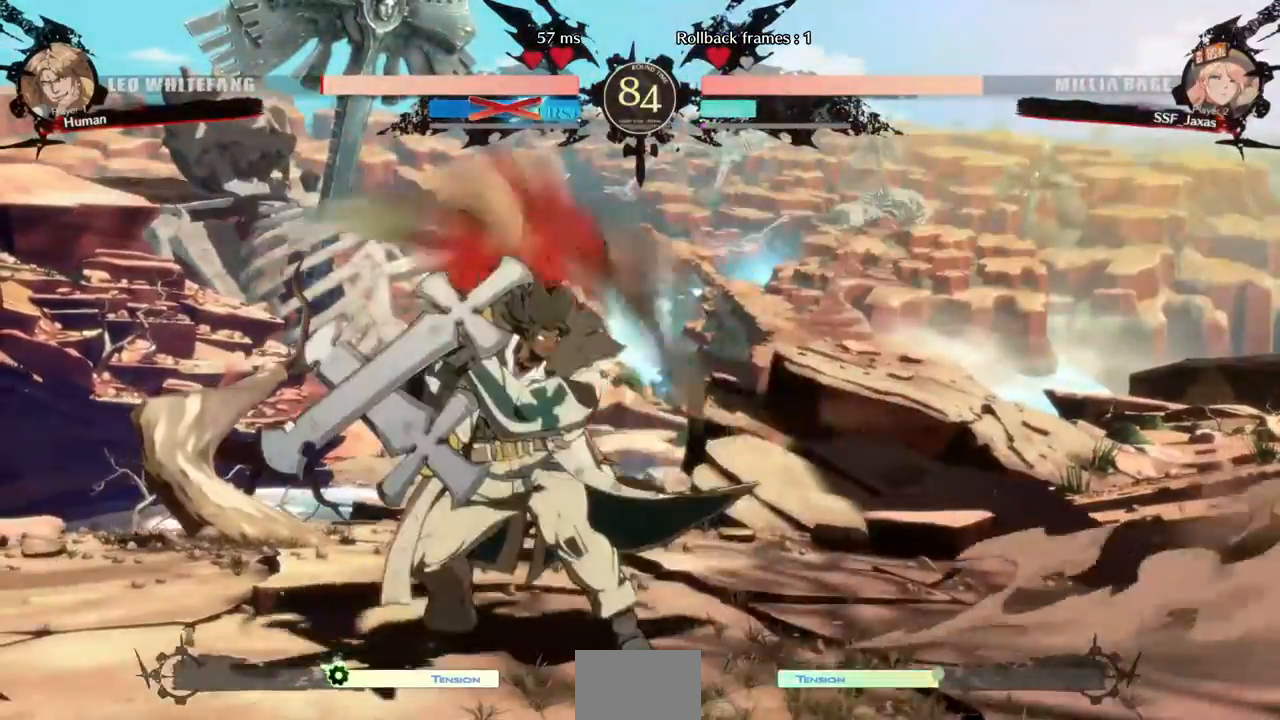
{"buttons": [], "events": [[280, "DPAD_LEFT", "down"], [440, "DPAD_LEFT", "up"]]}